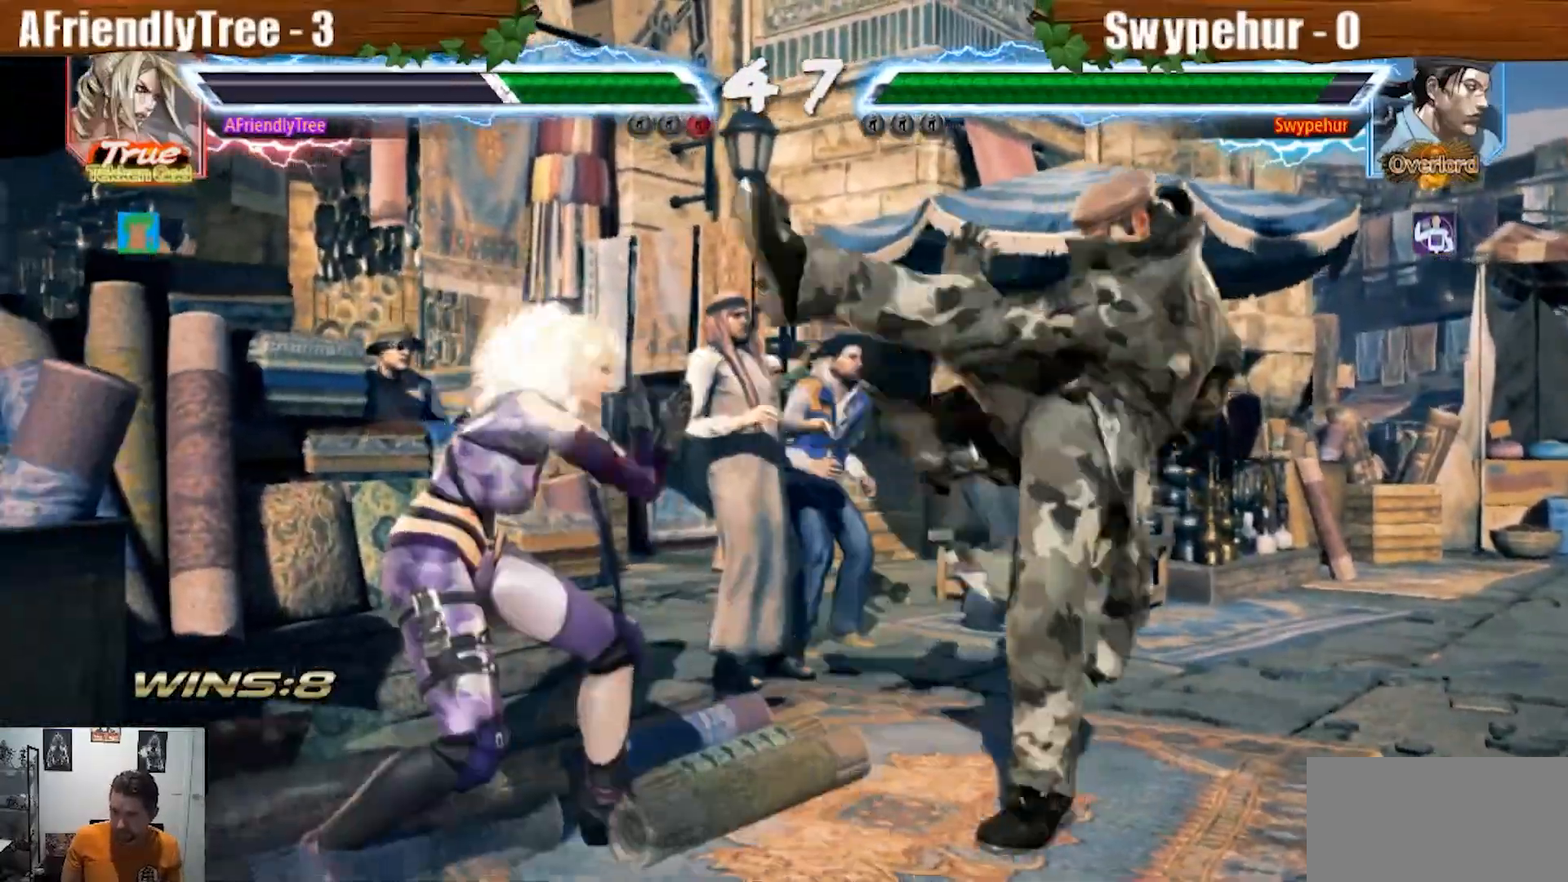
Gameplay with a controller (arcade stick); each line is a JSON object with the inputs held at the frame after it (dt_ms = milliseconds from this image to that frame). "events" lists button and stick changes between this image and that frame as [ms after this image, input, new state], when the widget could be followed in between. Not read: L3 R3.
{"dt_ms": 1000, "buttons": ["SQUARE"], "left_stick": "center"}
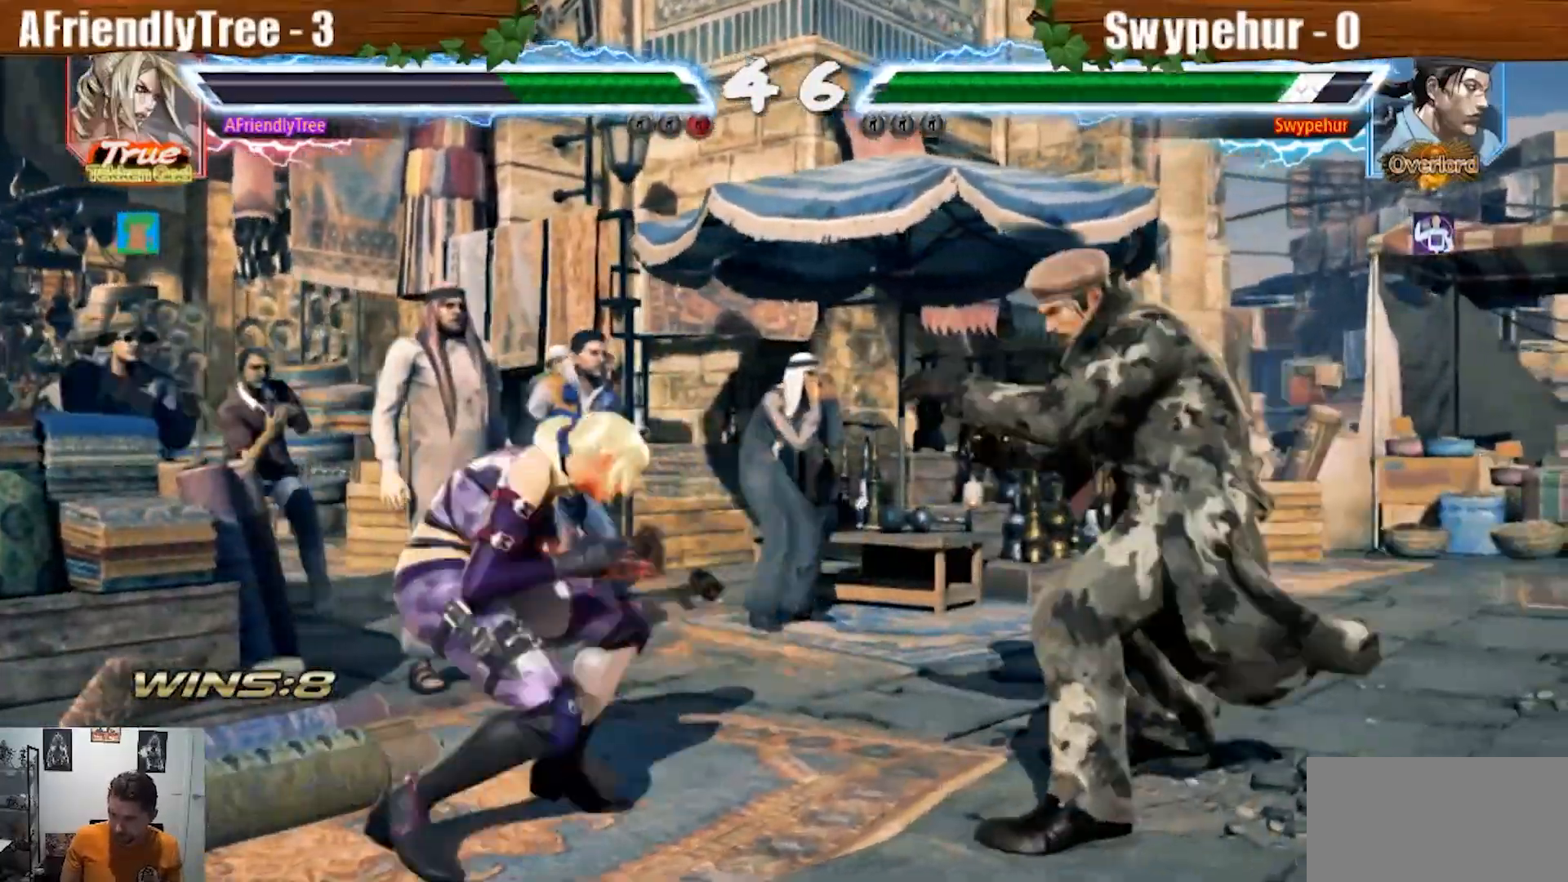
{"dt_ms": 500, "buttons": ["SQUARE"], "left_stick": "center", "events": []}
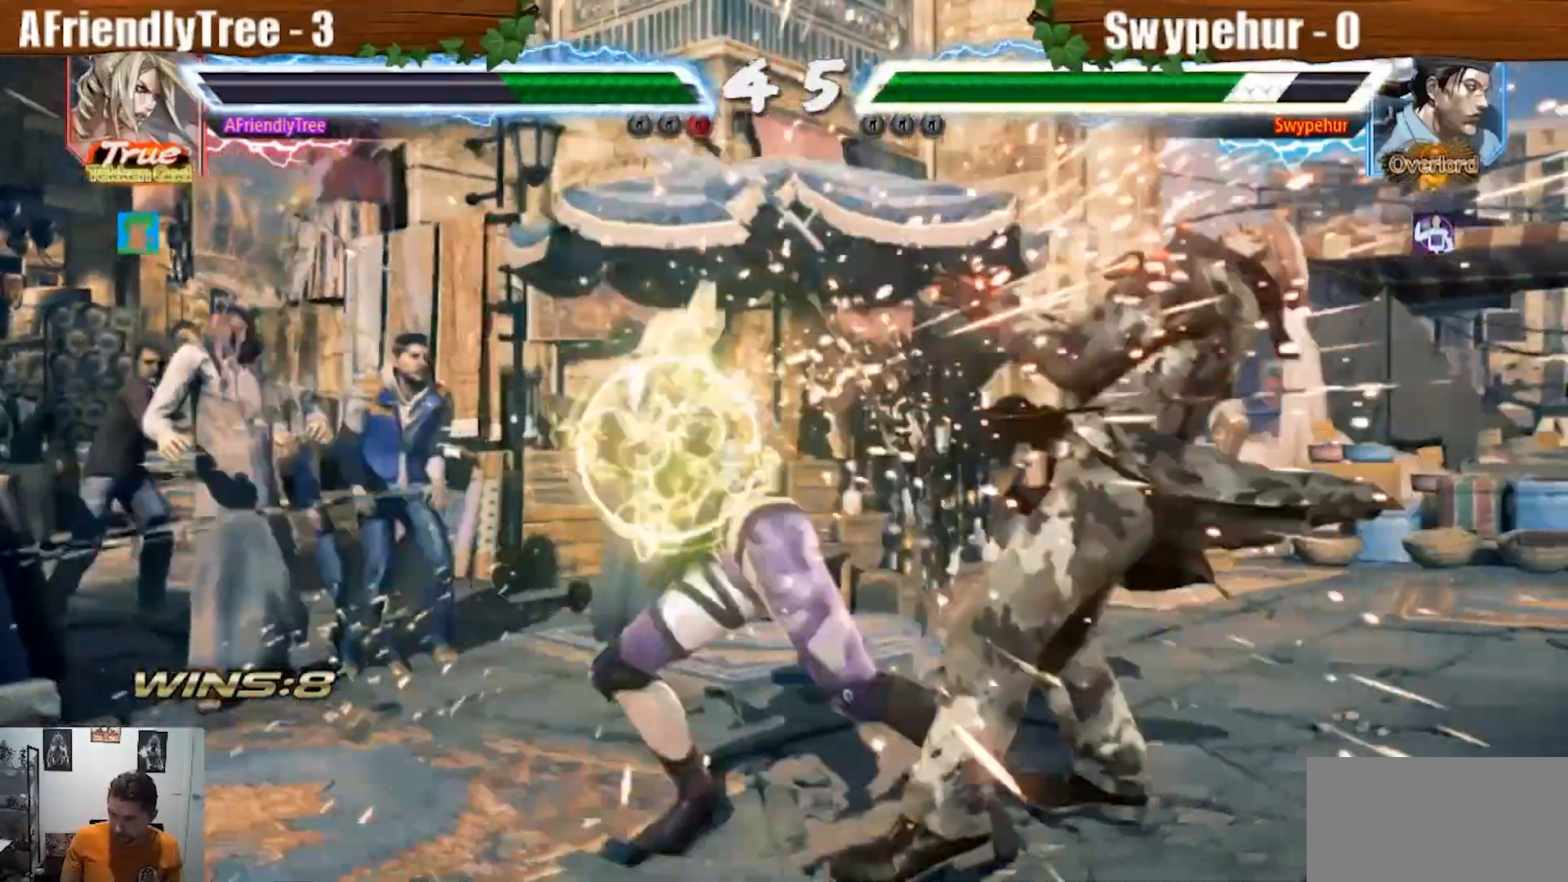
{"dt_ms": 500, "buttons": ["SQUARE", "TRIANGLE"], "left_stick": "center"}
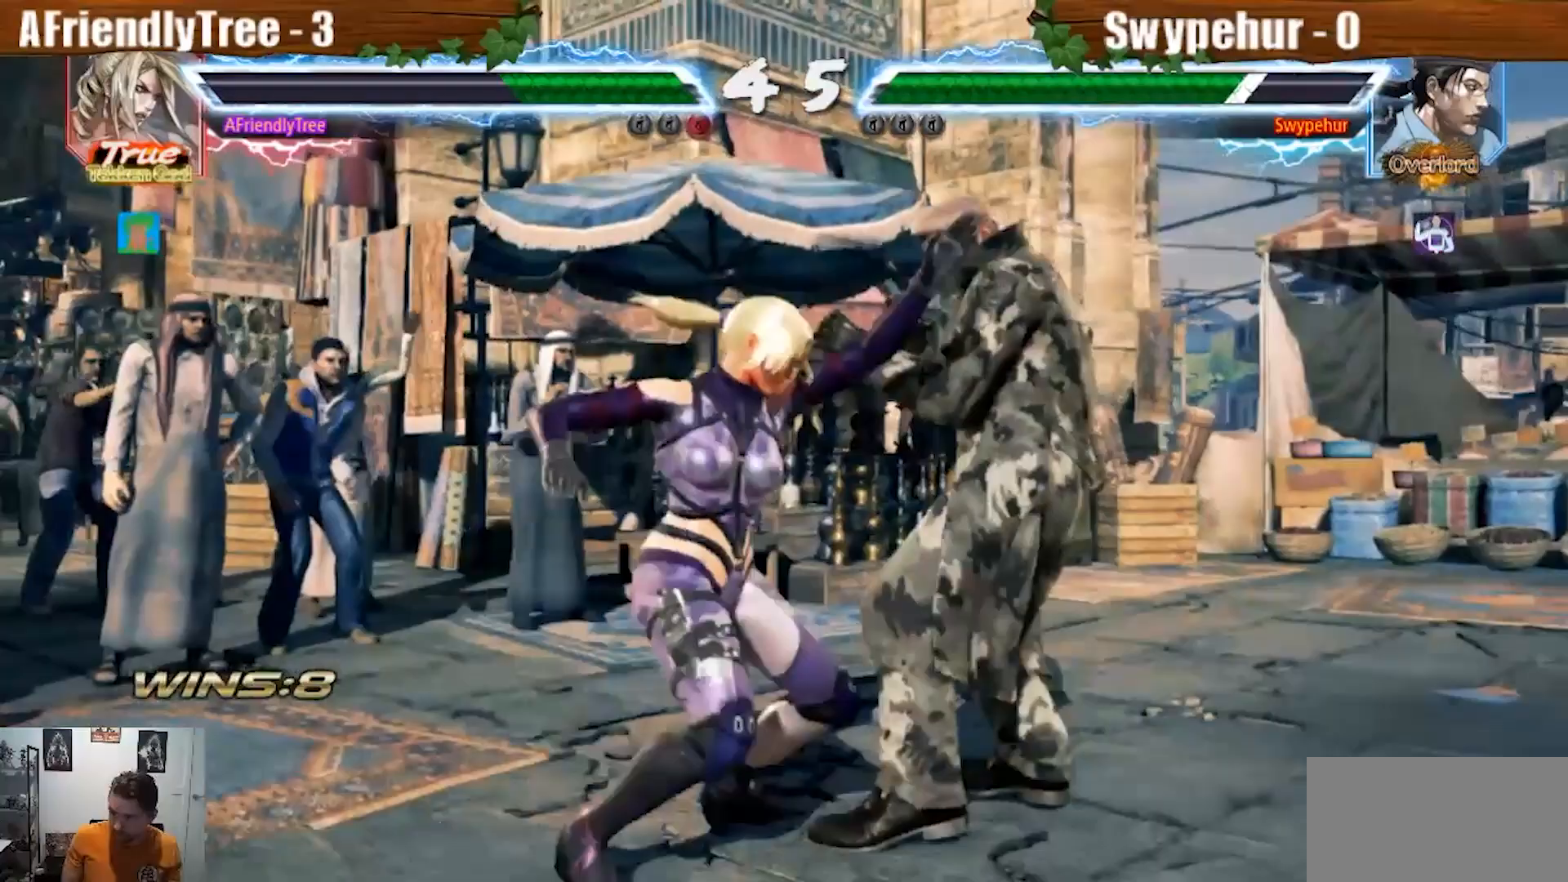
{"dt_ms": 500, "buttons": [], "left_stick": "center", "events": [[500, "SQUARE", "up"], [500, "TRIANGLE", "up"]]}
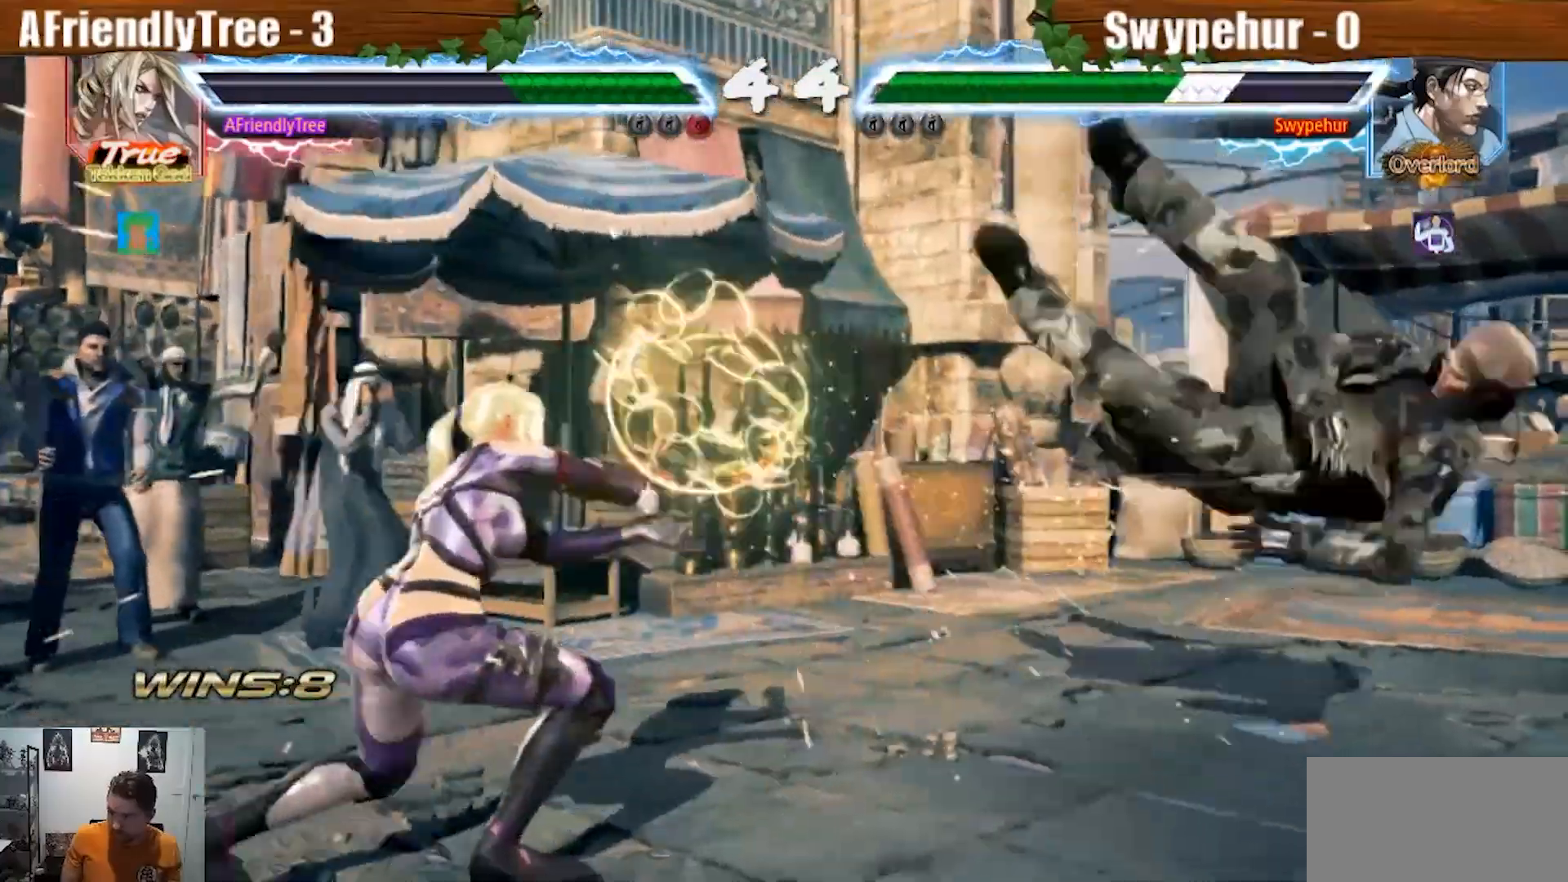
{"dt_ms": 1000, "buttons": ["CROSS", "TRIANGLE"], "left_stick": "down"}
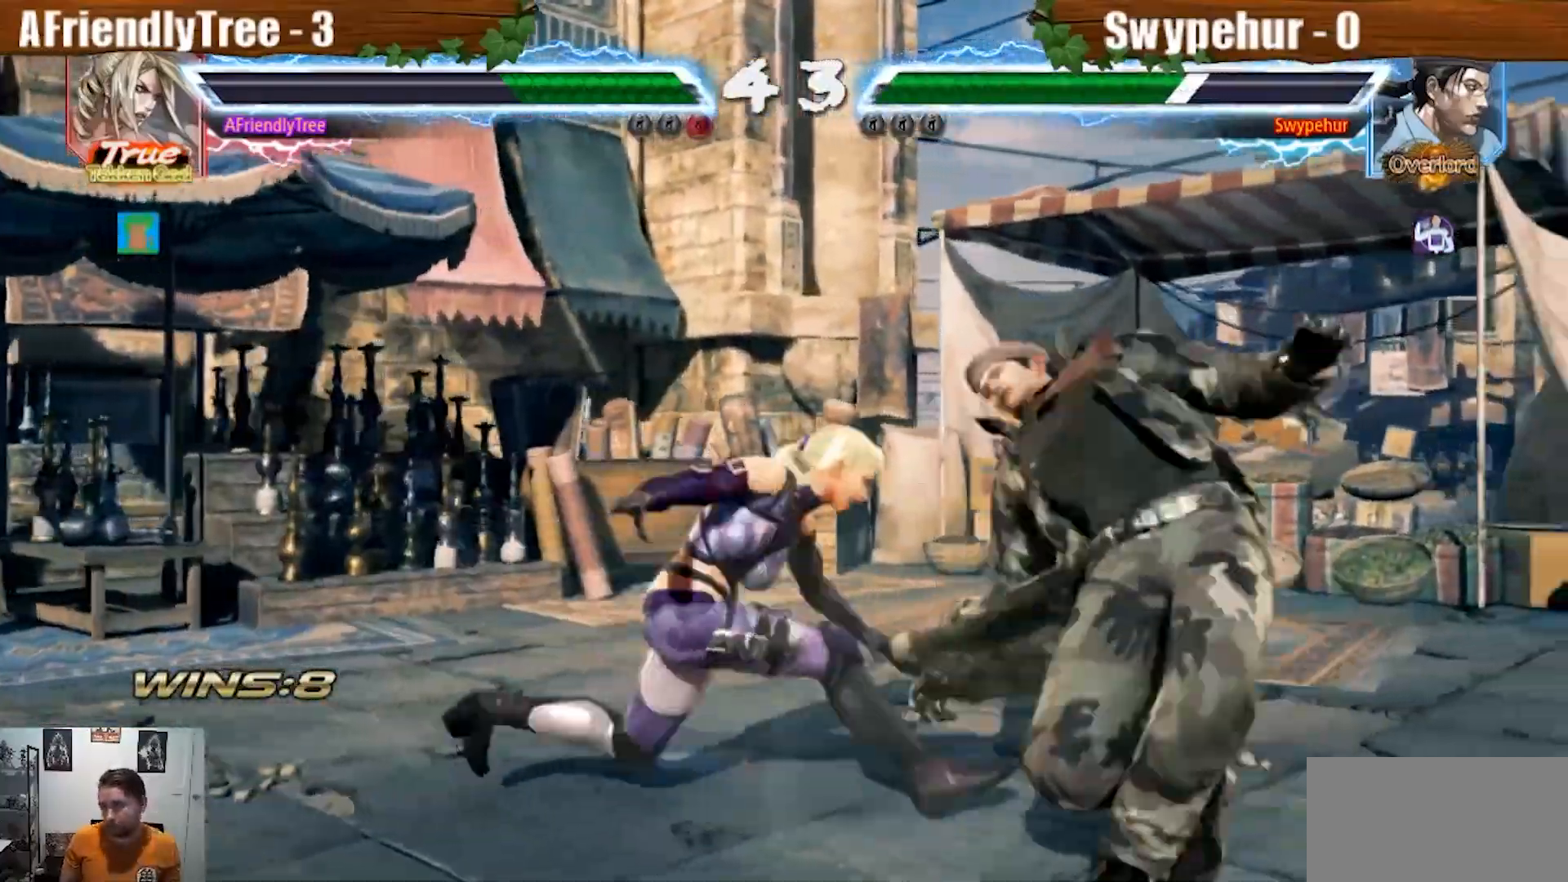
{"dt_ms": 500, "buttons": ["TRIANGLE"], "left_stick": "center"}
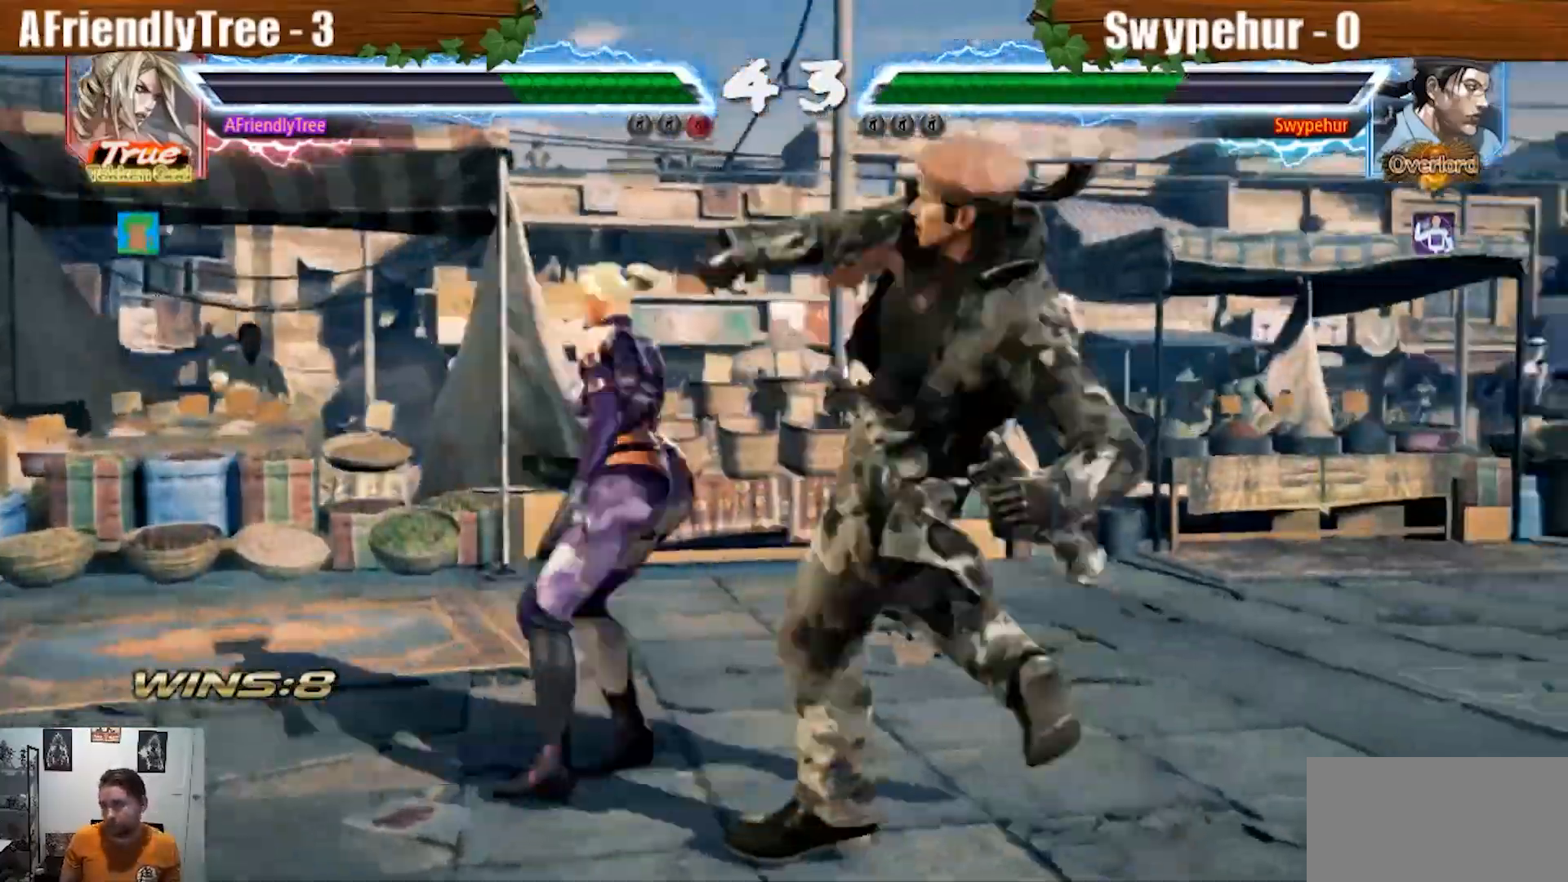
{"dt_ms": 500, "buttons": [], "left_stick": "left"}
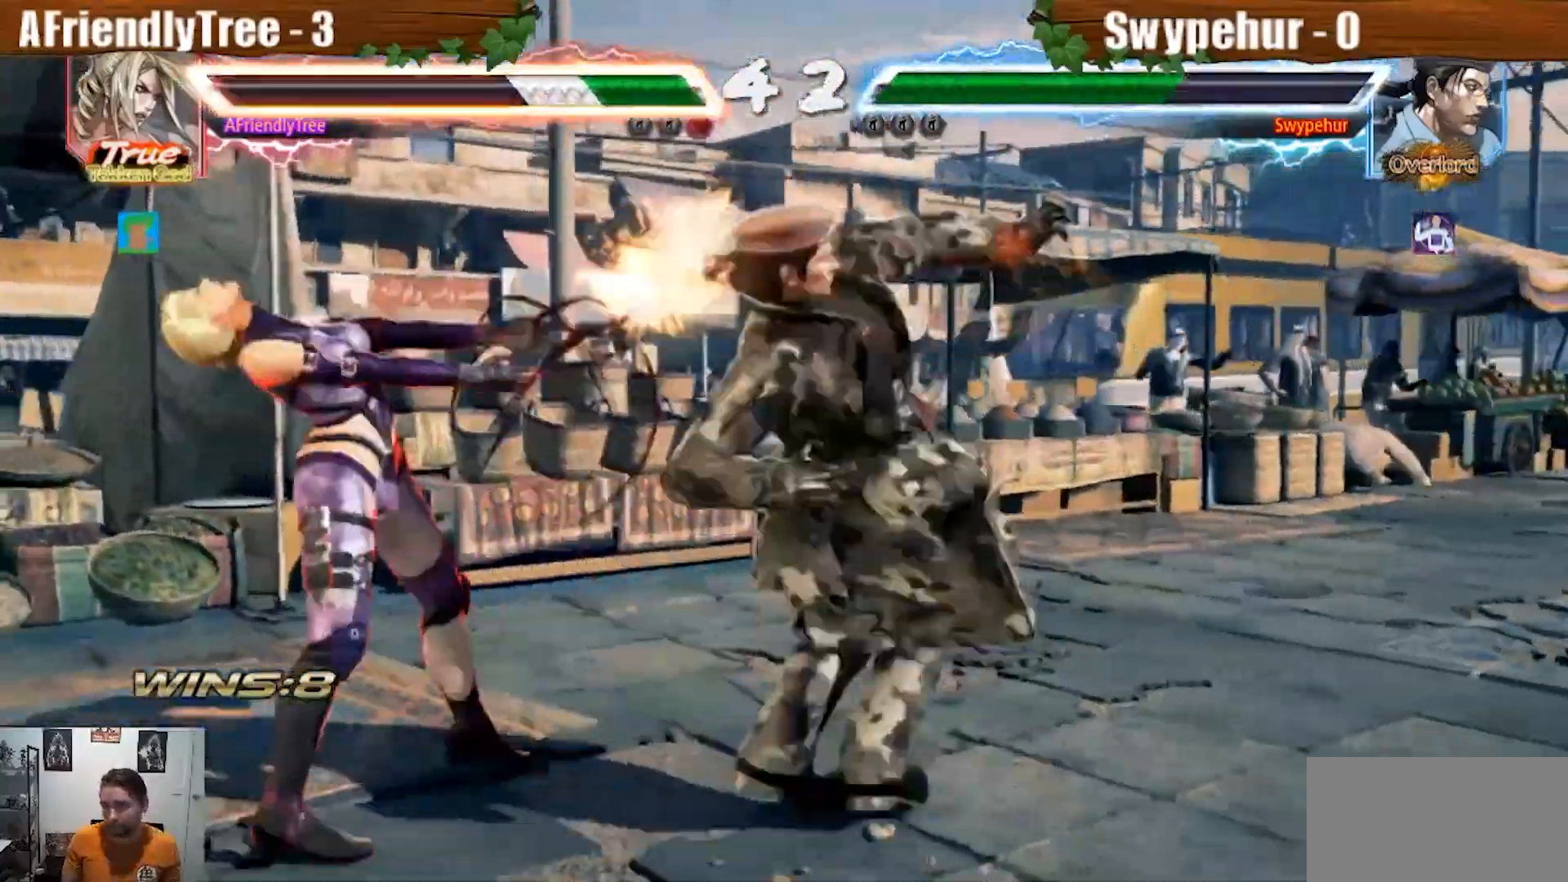
{"dt_ms": 500, "buttons": [], "left_stick": "center", "events": [[200, "left_stick", "center"], [300, "left_stick", "down"], [400, "left_stick", "center"]]}
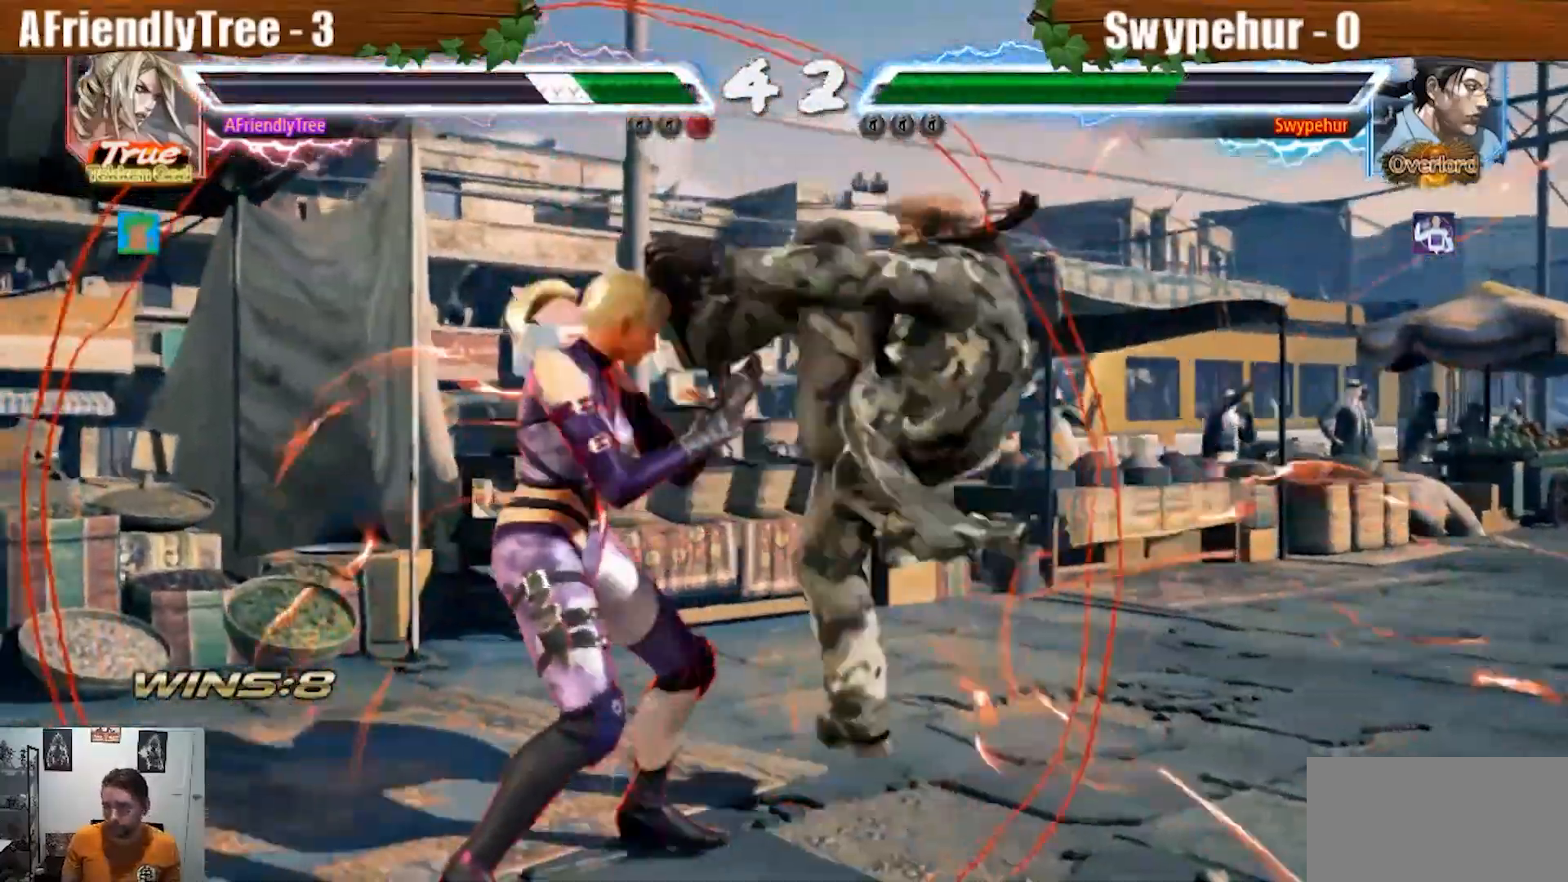
{"dt_ms": 500, "buttons": ["SQUARE"], "left_stick": "center"}
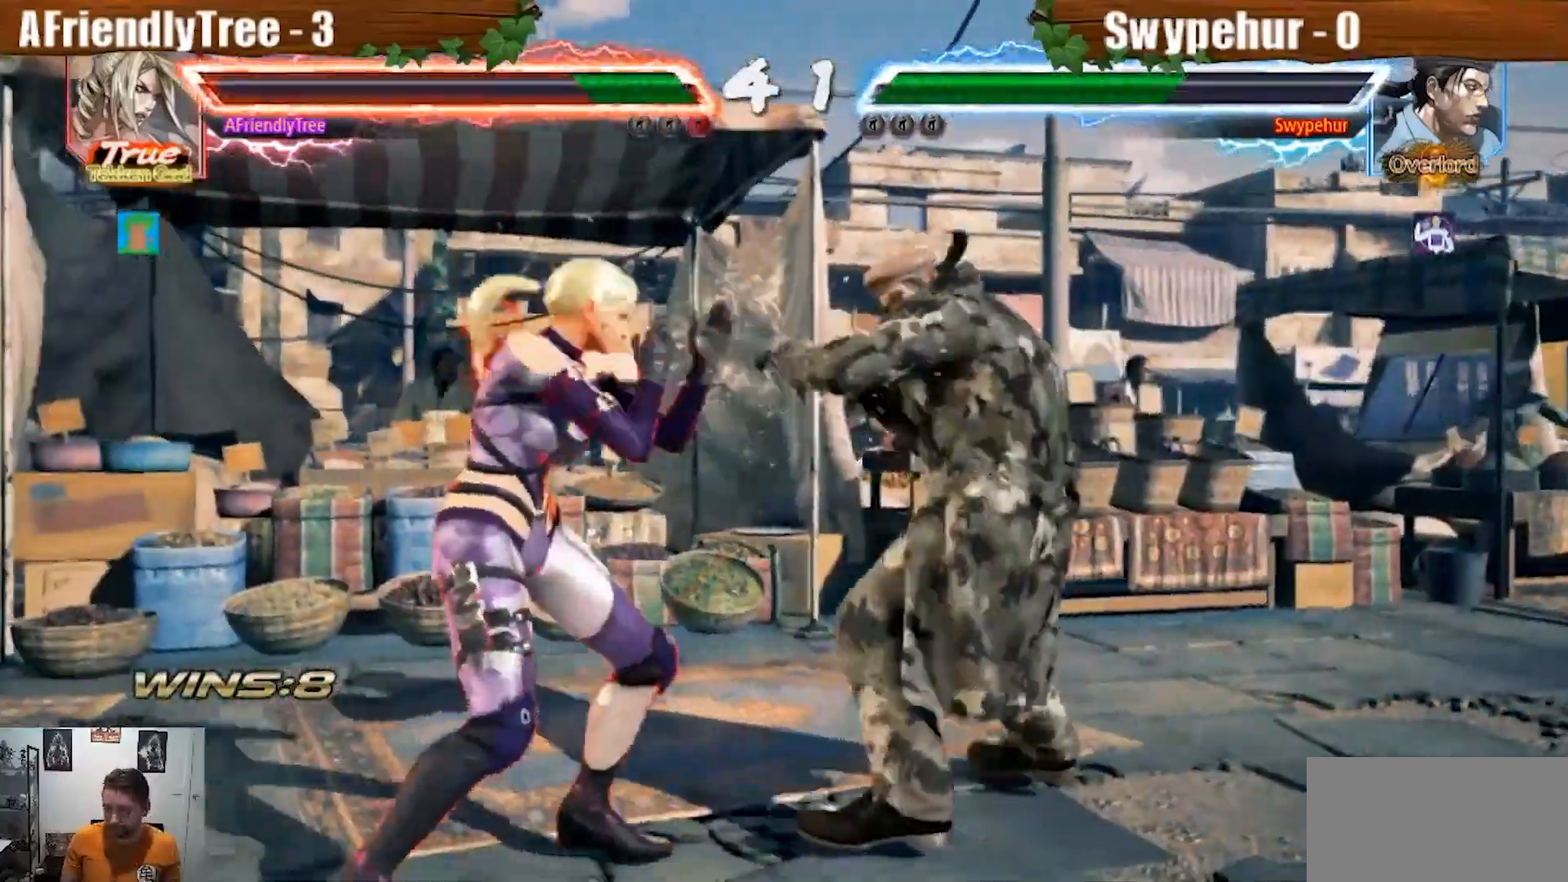
{"dt_ms": 500, "buttons": ["SQUARE"], "left_stick": "center", "events": [[267, "left_stick", "down"], [367, "left_stick", "center"]]}
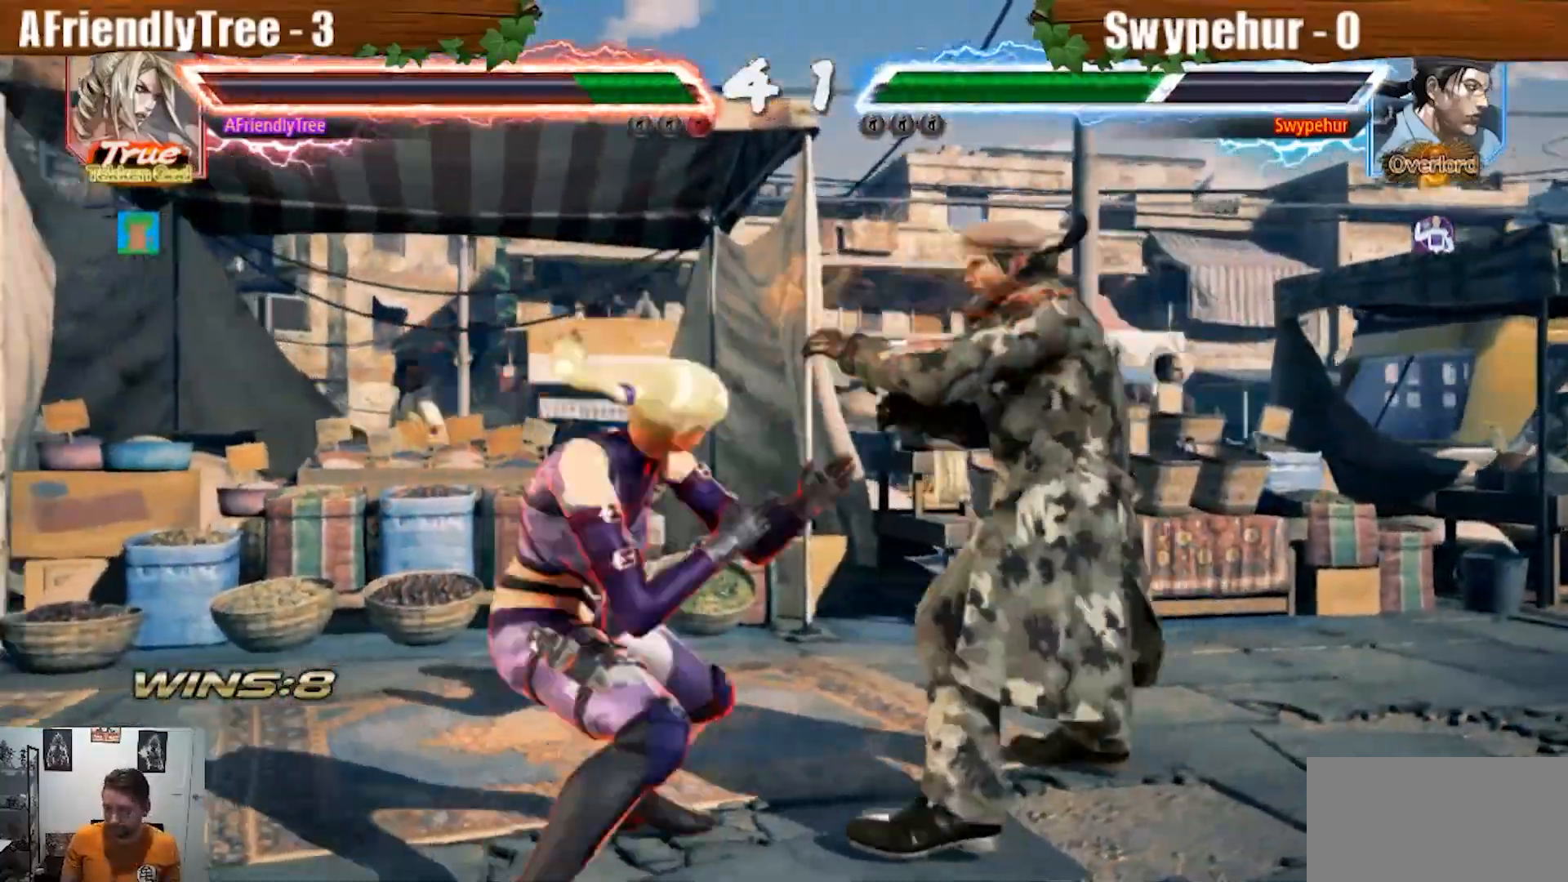
{"dt_ms": 1000, "buttons": [], "left_stick": "left"}
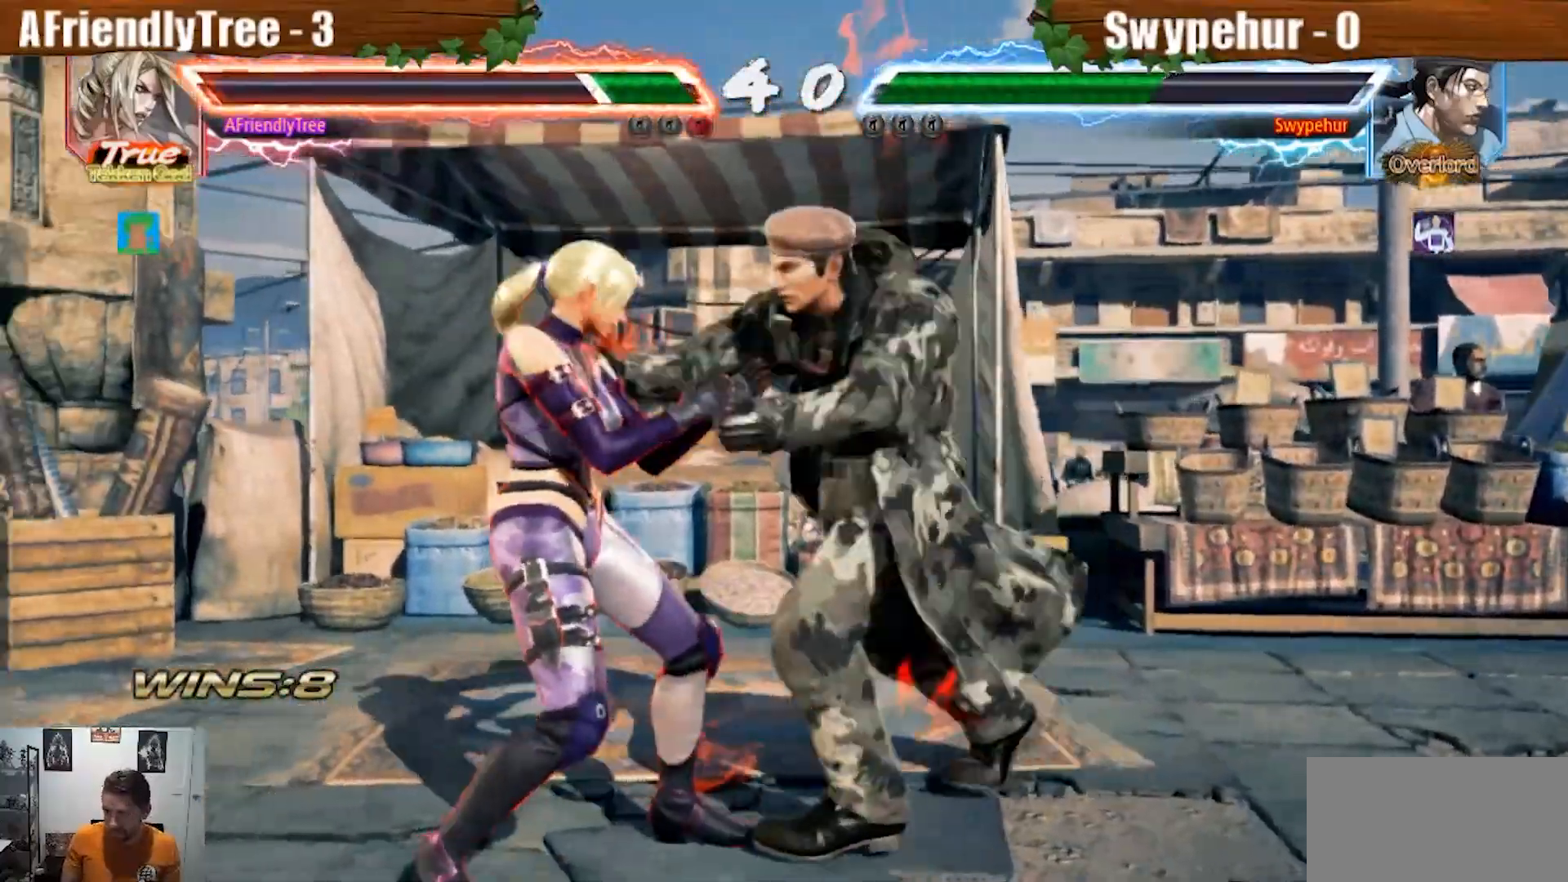
{"dt_ms": 500, "buttons": ["TRIANGLE"], "left_stick": "left"}
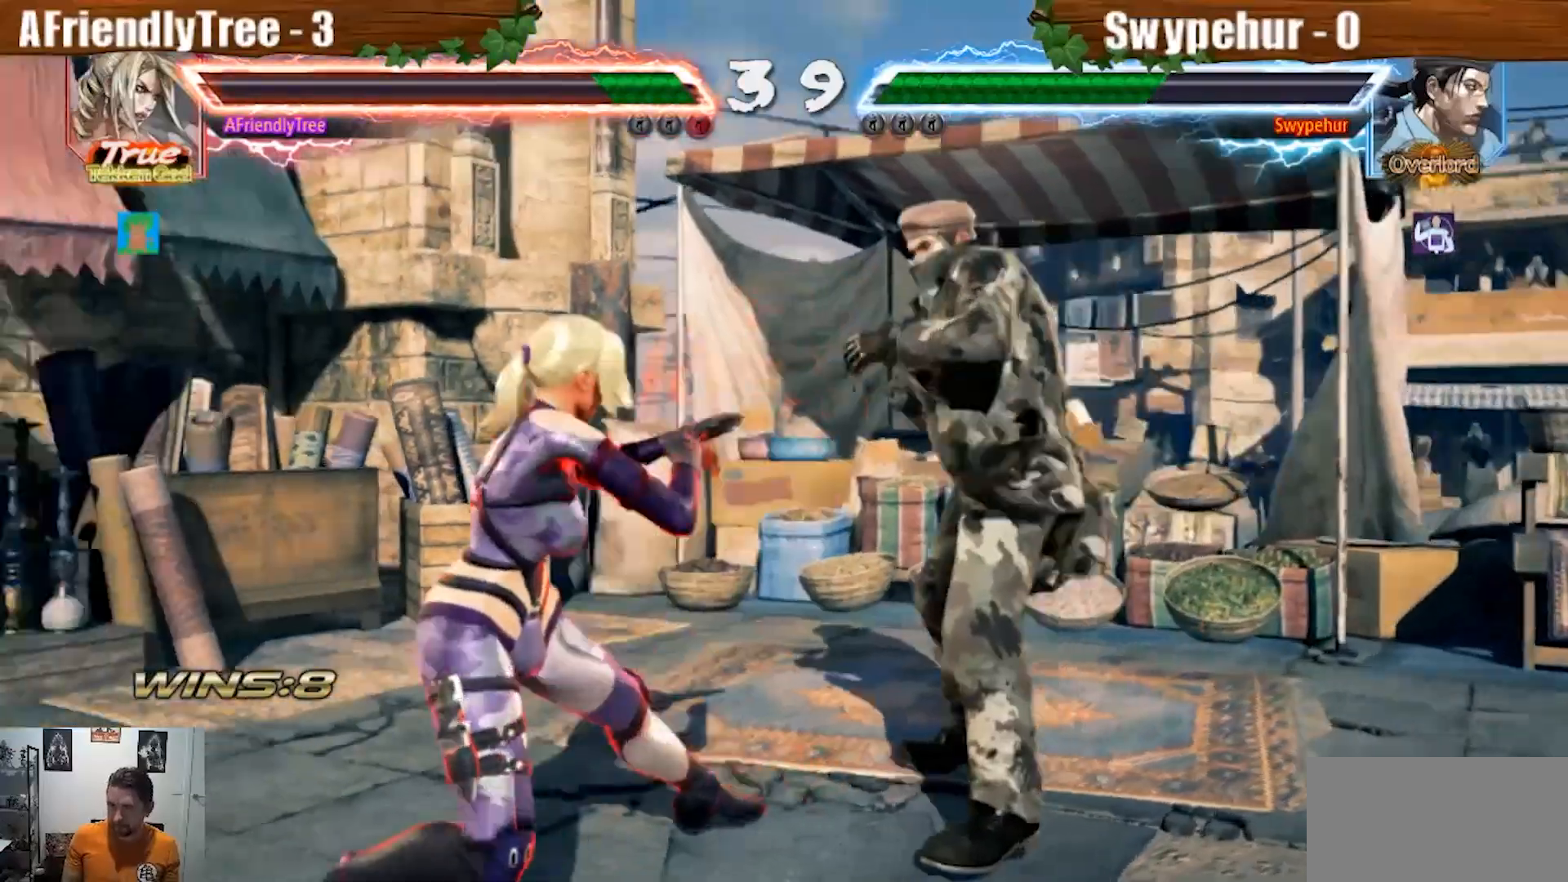
{"dt_ms": 500, "buttons": [], "left_stick": "left", "events": [[67, "left_stick", "center"], [100, "TRIANGLE", "up"], [300, "left_stick", "left"], [400, "left_stick", "center"], [467, "left_stick", "left"]]}
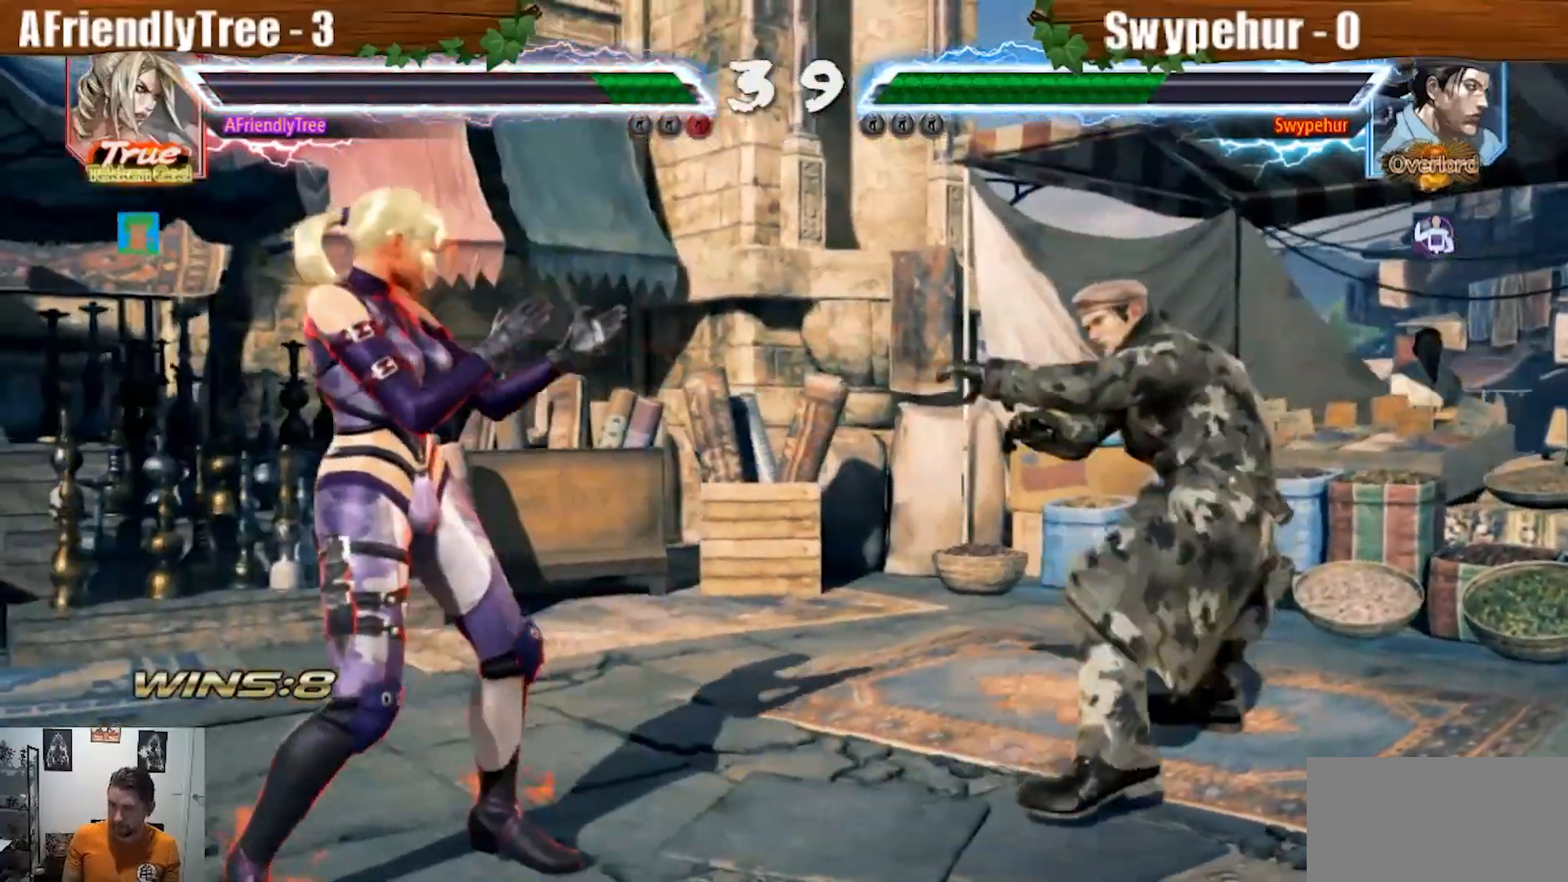
{"dt_ms": 500, "buttons": [], "left_stick": "left"}
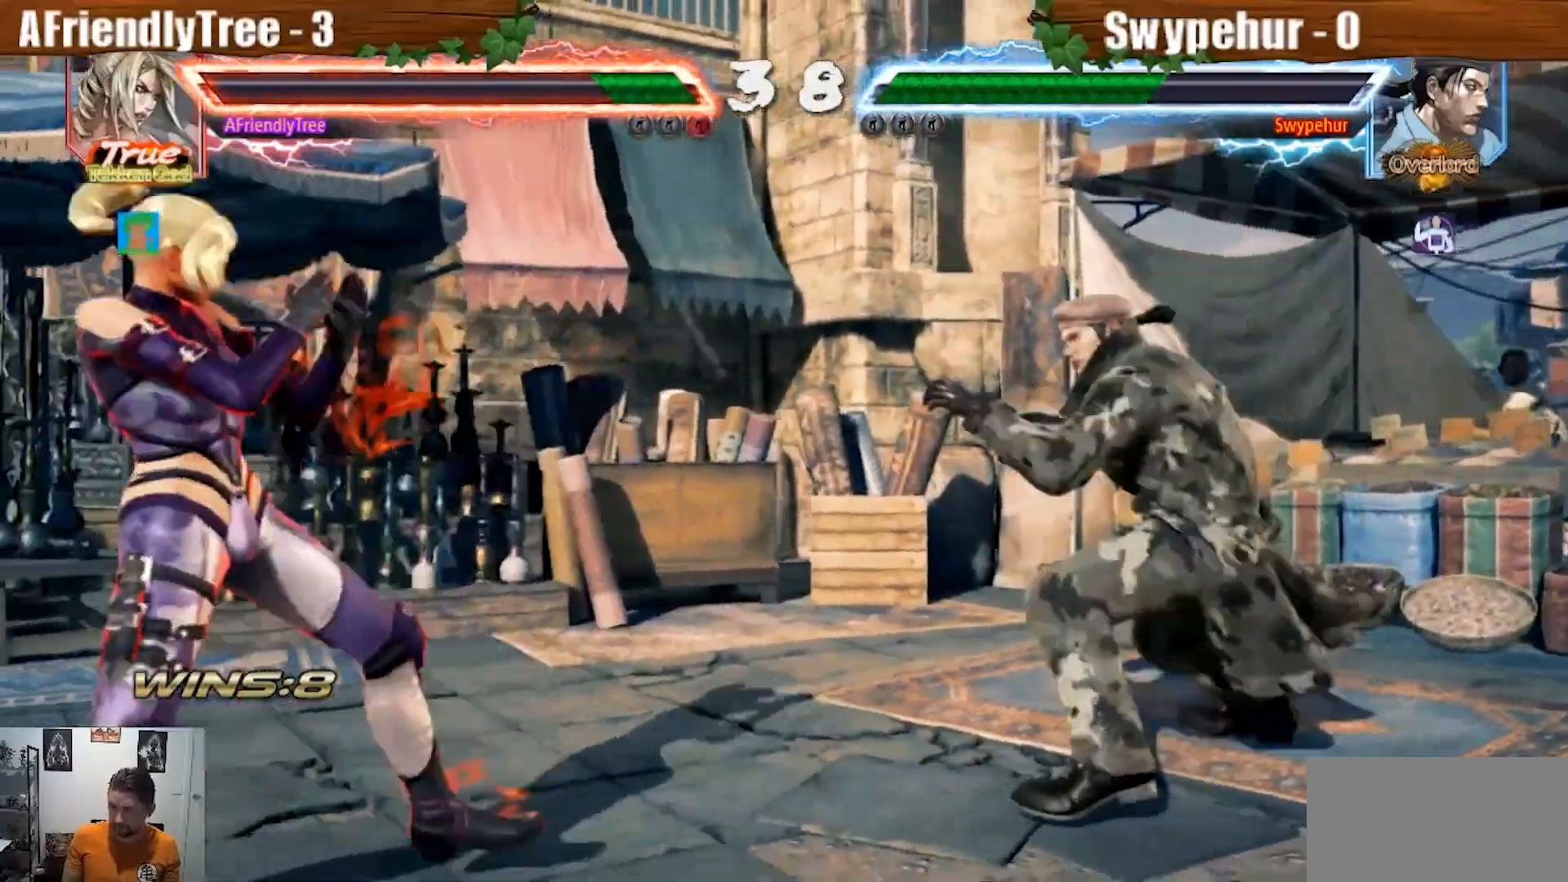
{"dt_ms": 500, "buttons": [], "left_stick": "left", "events": [[67, "left_stick", "center"], [167, "left_stick", "left"], [233, "left_stick", "center"], [300, "left_stick", "left"]]}
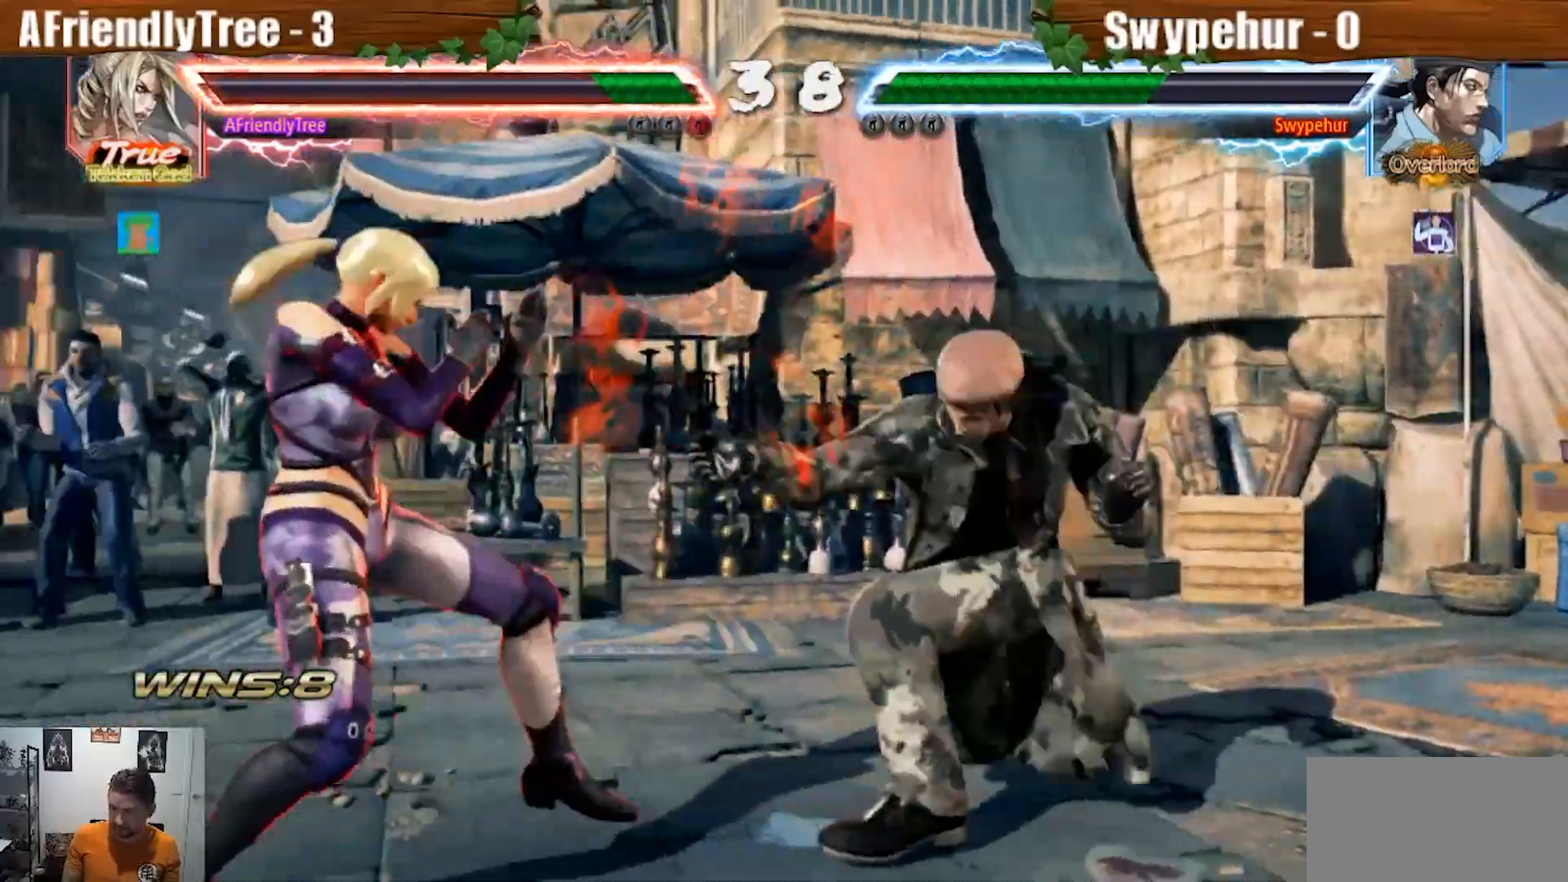
{"dt_ms": 1000, "buttons": [], "left_stick": "down"}
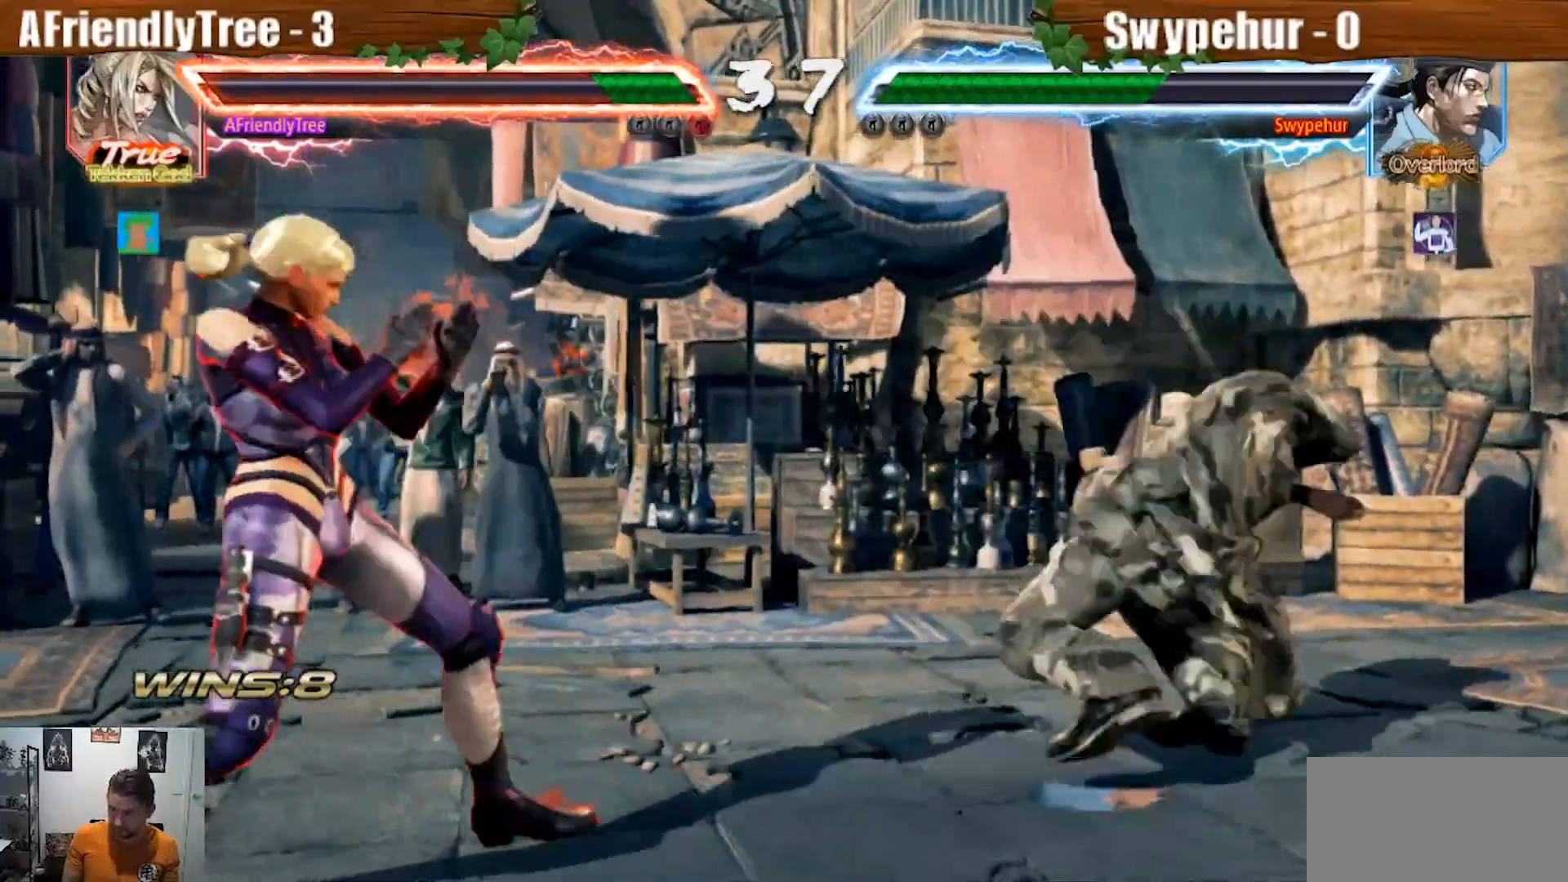
{"dt_ms": 500, "buttons": [], "left_stick": "left", "events": [[33, "left_stick", "center"], [233, "left_stick", "left"]]}